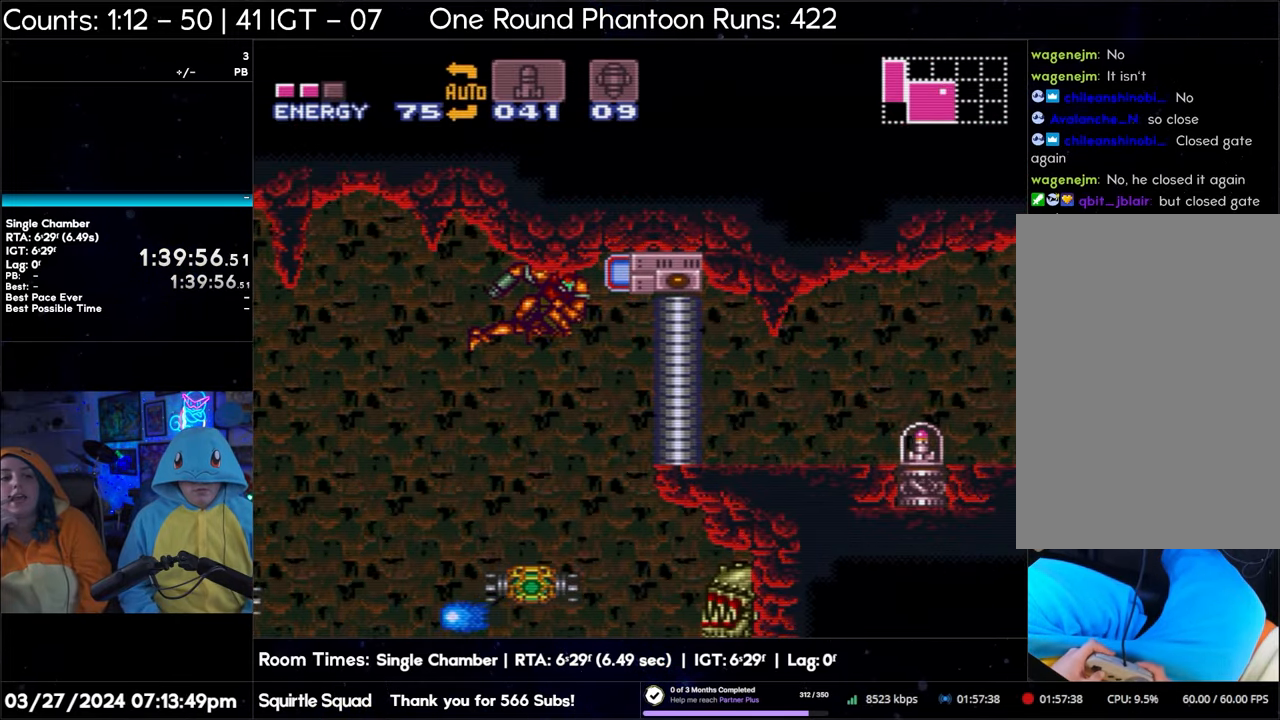
Gameplay with a controller (Nintendo layout); each line is a JSON object with the inputs held at the frame after it. "events" lists button and stick changes between this image and that frame as [ms after this image, input, new state], when the widget could be followed in between. Not read: L3 R3.
{"buttons": ["A"], "events": [[500, "DPAD_RIGHT", "up"]]}
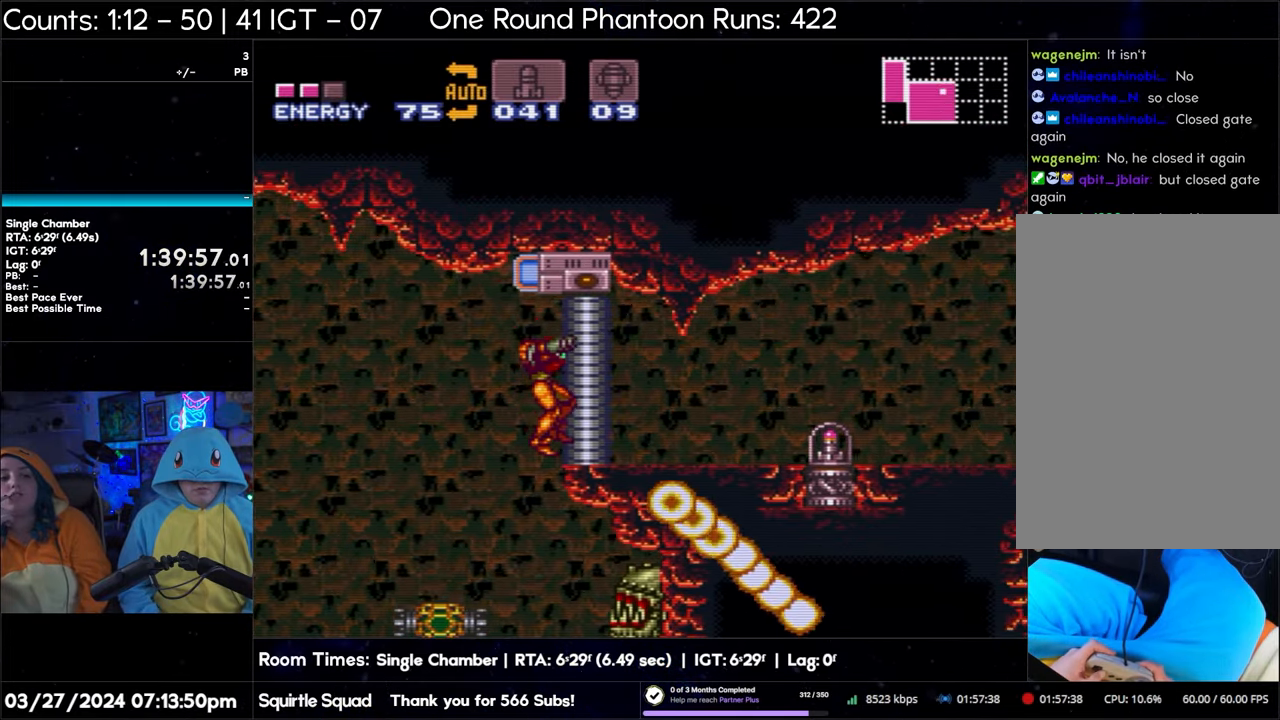
{"buttons": ["A"], "events": []}
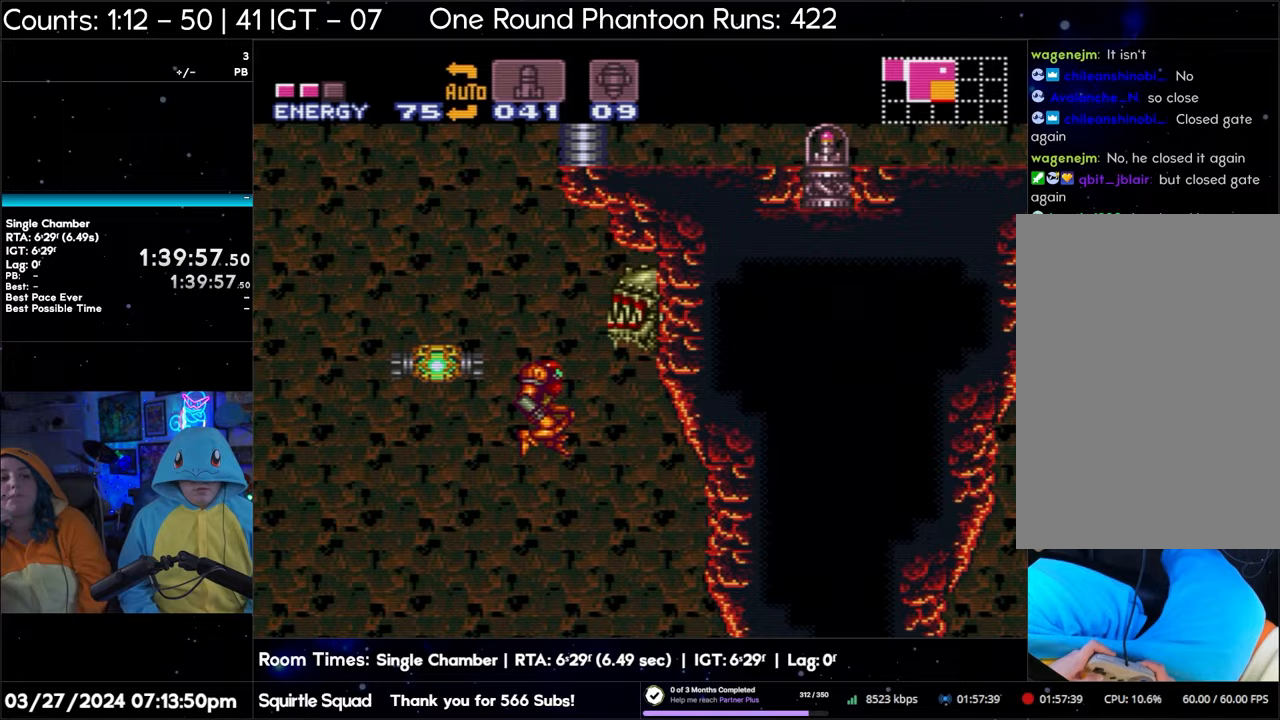
{"buttons": ["A"], "events": []}
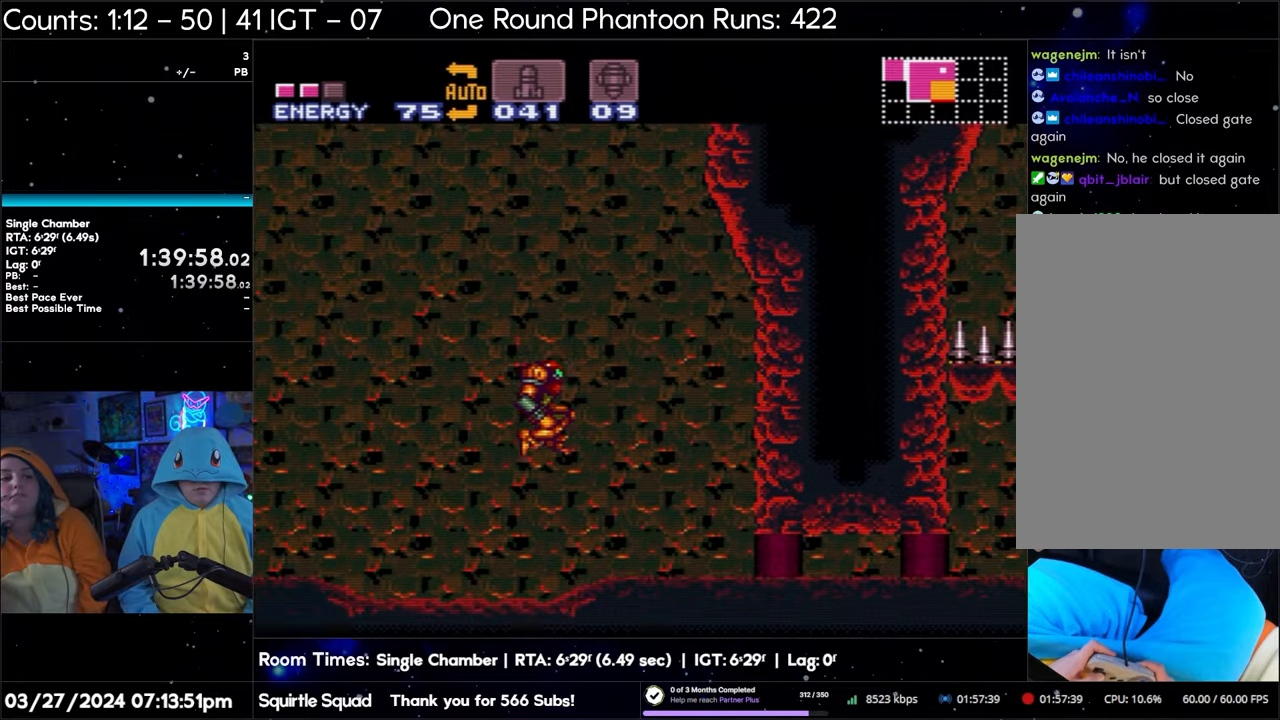
{"buttons": ["A"], "events": []}
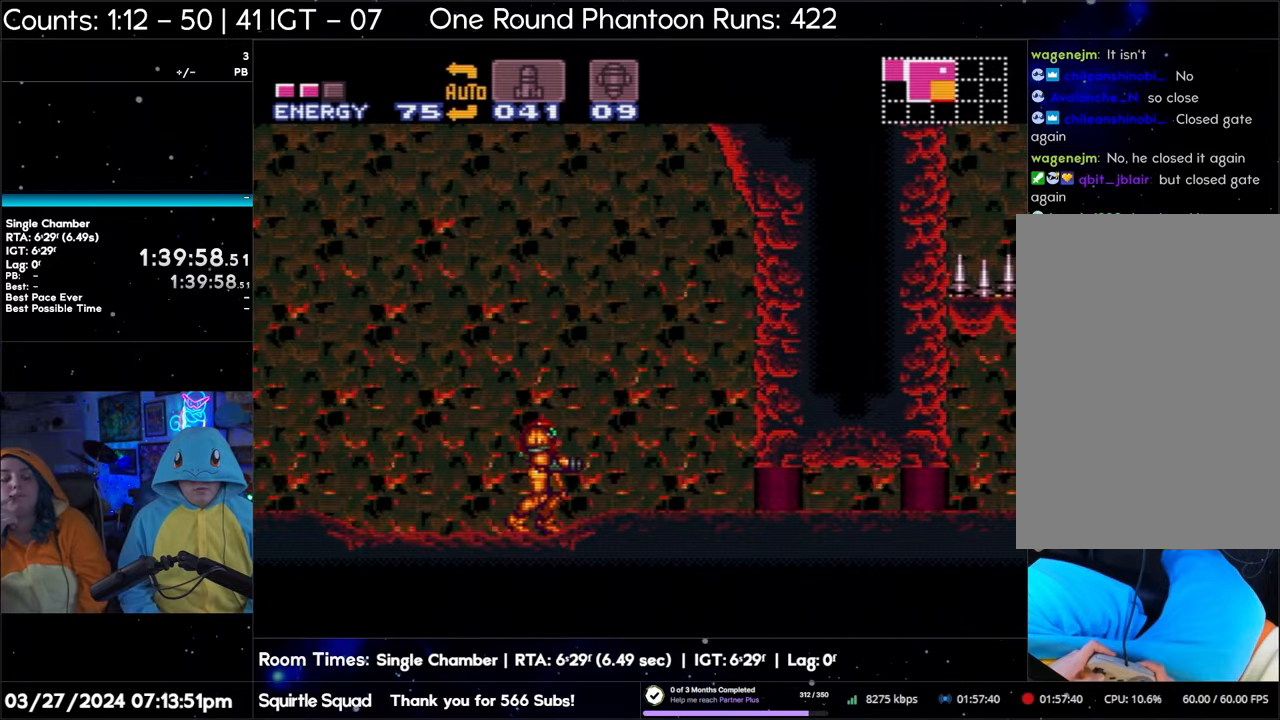
{"buttons": ["A"], "events": []}
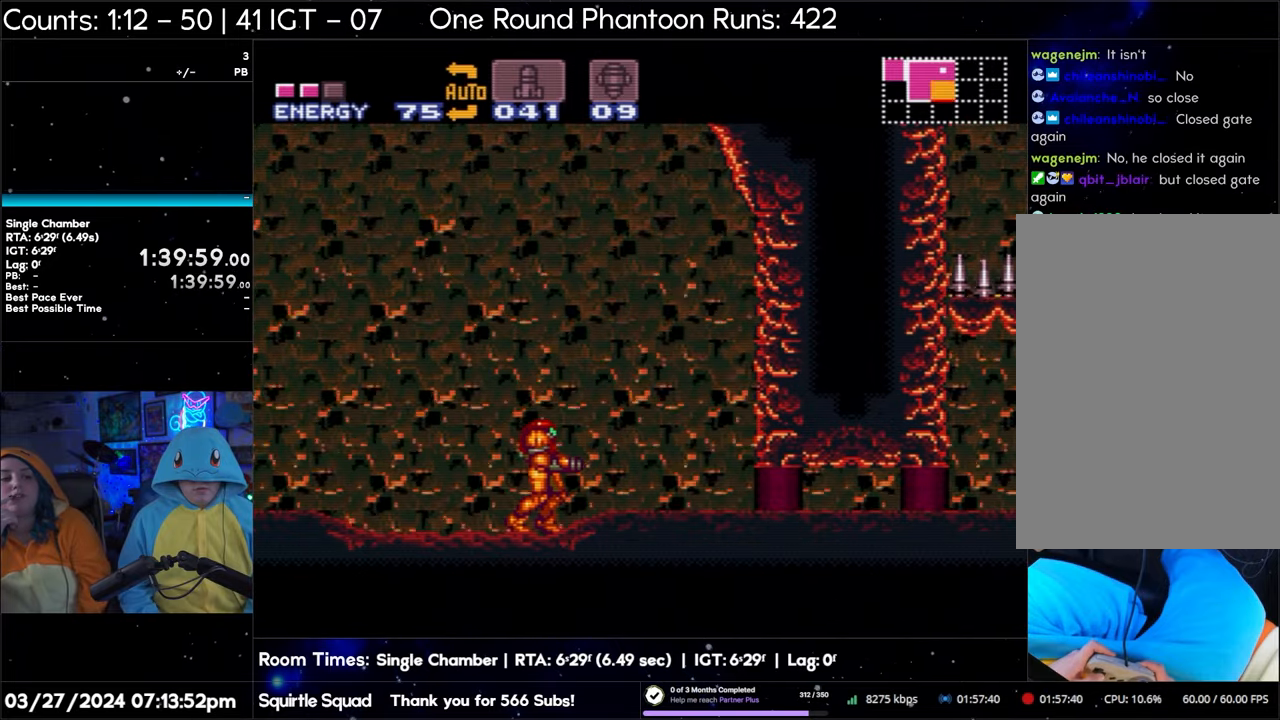
{"buttons": [], "events": [[17, "A", "up"], [100, "Y", "down"], [233, "Y", "up"], [383, "Y", "down"], [500, "Y", "up"]]}
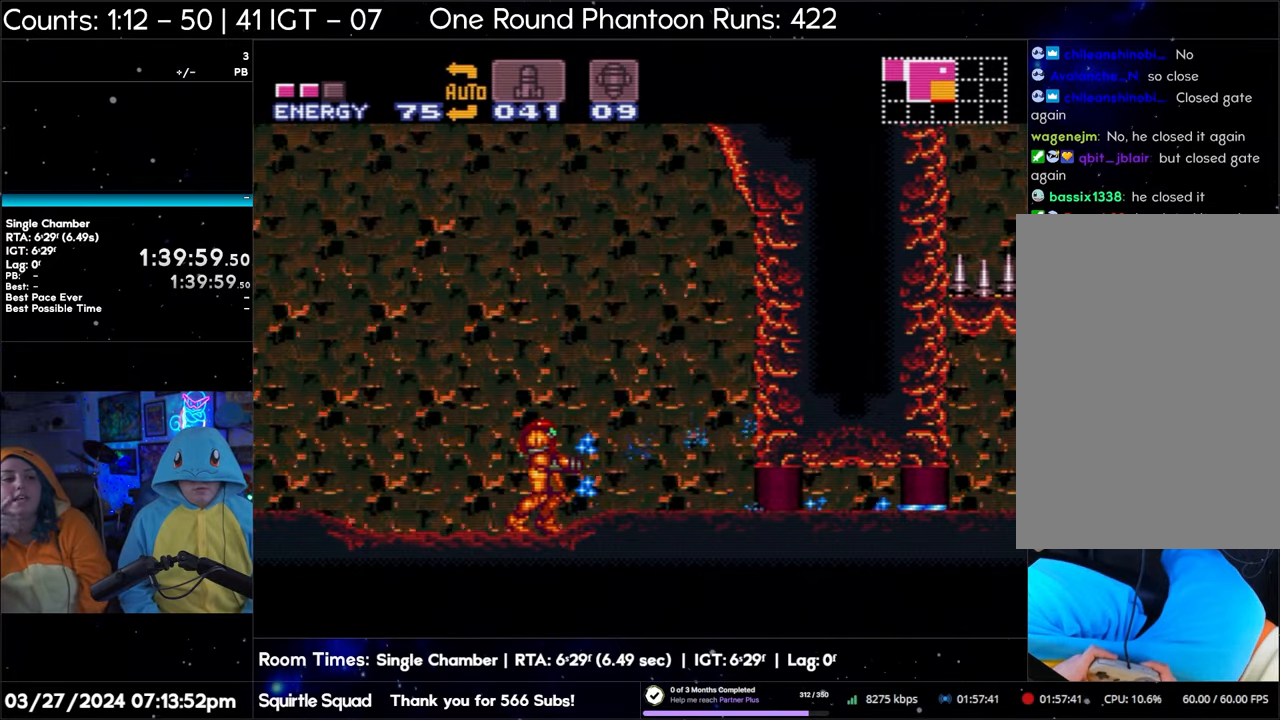
{"buttons": ["A", "DPAD_RIGHT"], "events": [[167, "Y", "down"], [283, "Y", "up"], [350, "A", "down"], [483, "DPAD_RIGHT", "down"]]}
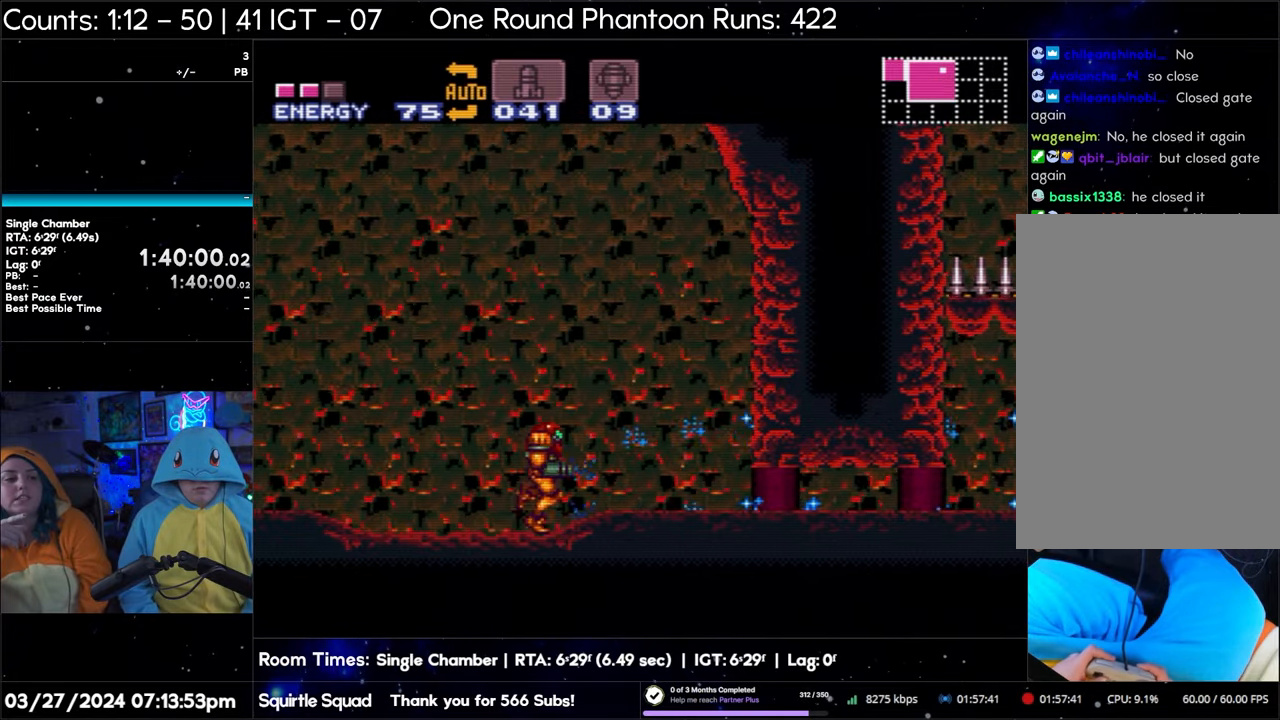
{"buttons": ["A", "DPAD_RIGHT"], "events": []}
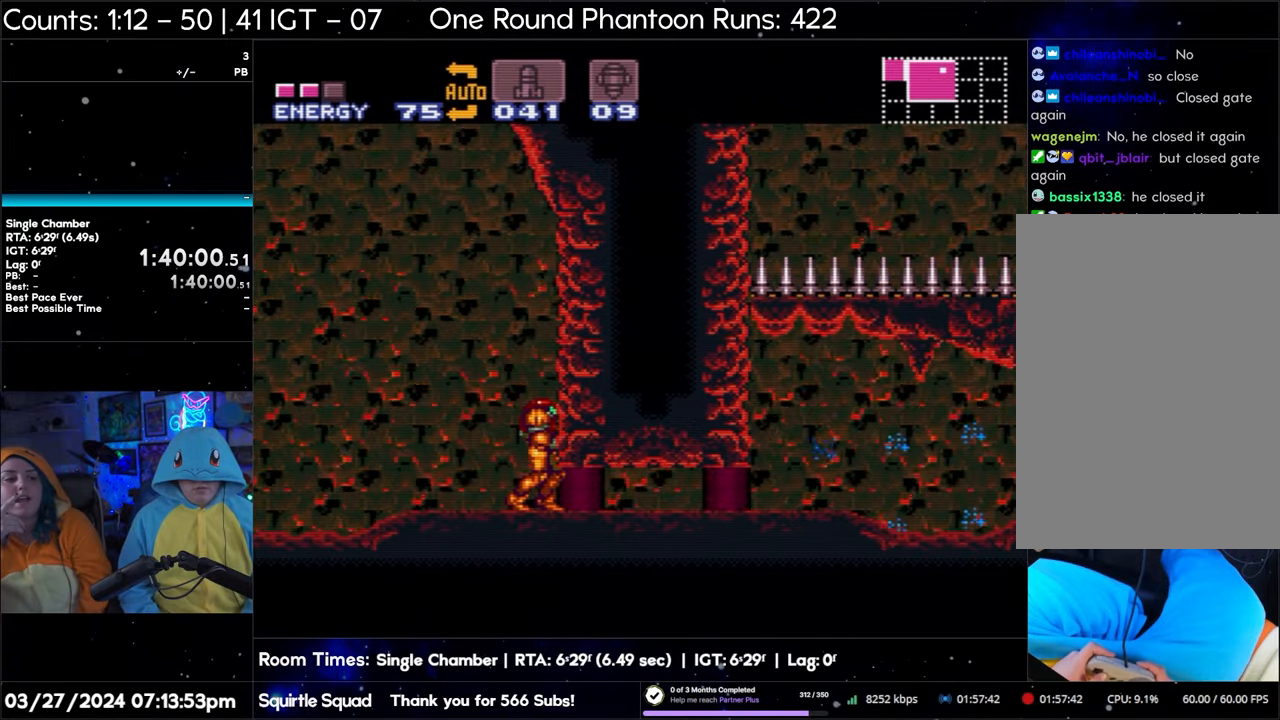
{"buttons": [], "events": [[500, "A", "up"], [500, "DPAD_RIGHT", "up"]]}
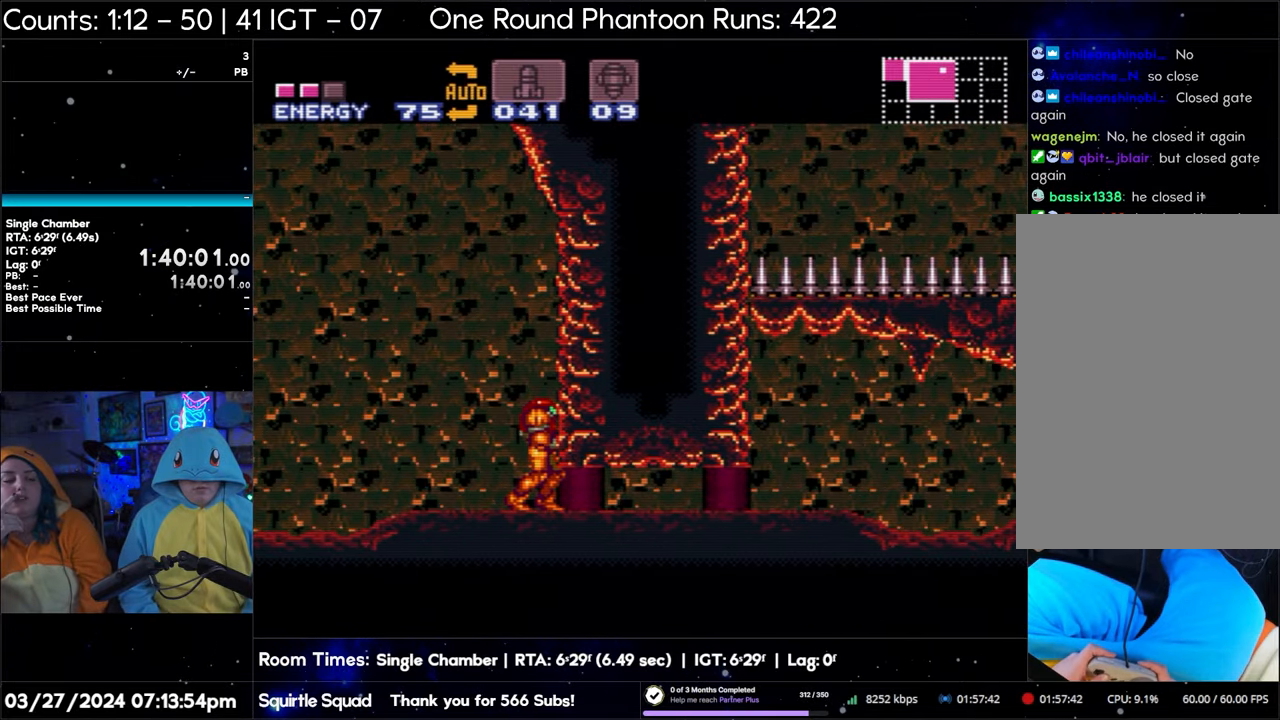
{"buttons": ["A", "DPAD_LEFT"], "events": [[83, "DPAD_LEFT", "down"], [450, "A", "down"]]}
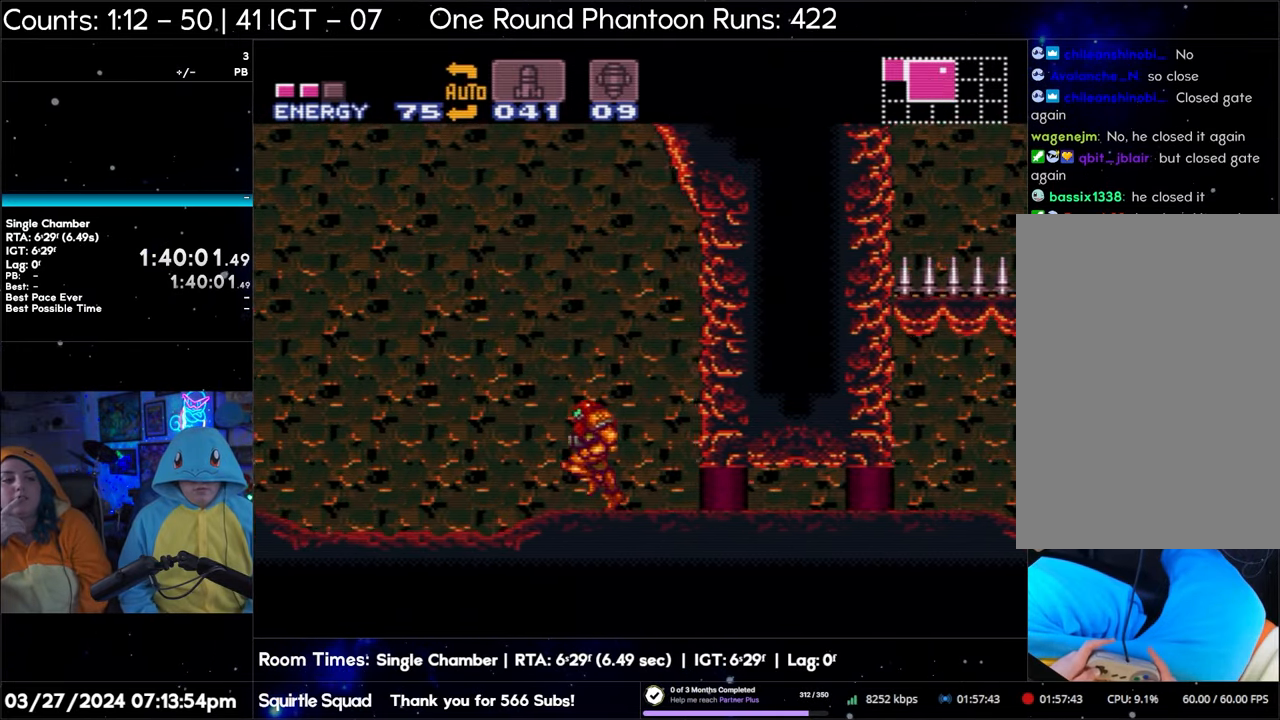
{"buttons": ["A", "DPAD_LEFT"], "events": []}
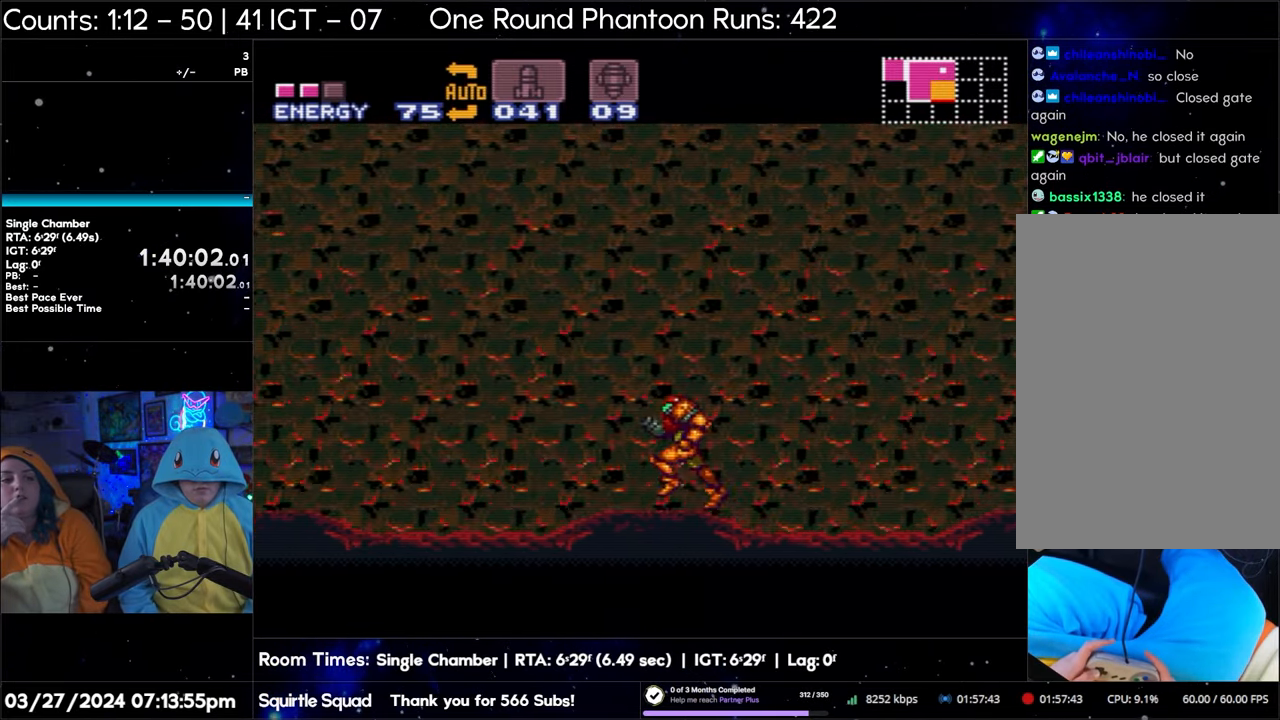
{"buttons": ["A", "DPAD_LEFT"], "events": []}
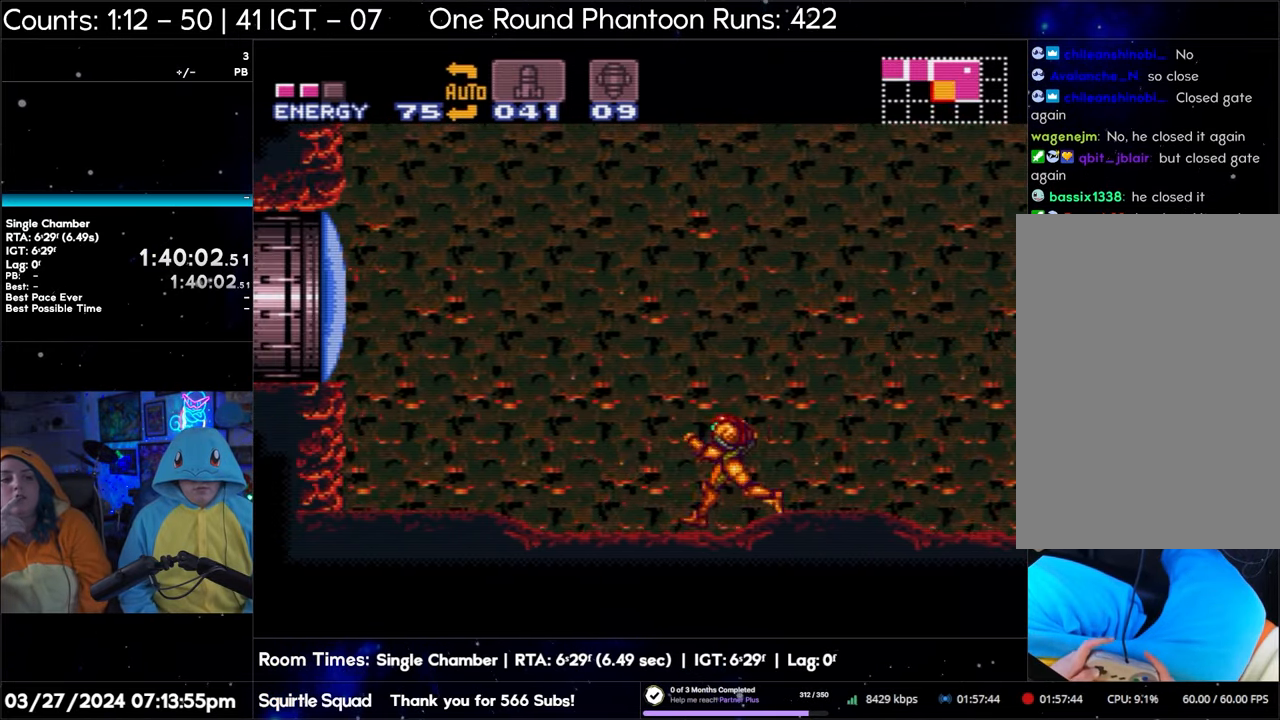
{"buttons": ["A", "DPAD_LEFT"], "events": [[33, "DPAD_DOWN", "down"], [167, "DPAD_DOWN", "up"]]}
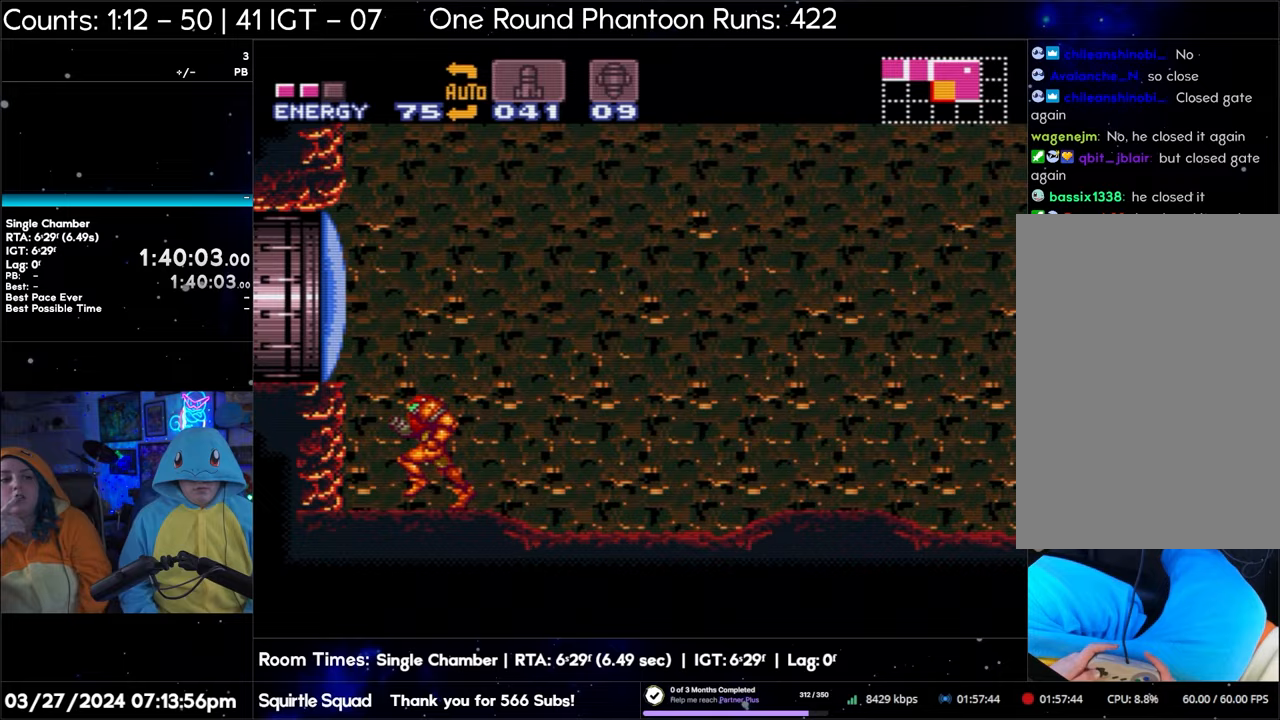
{"buttons": [], "events": [[450, "A", "up"], [450, "DPAD_LEFT", "up"]]}
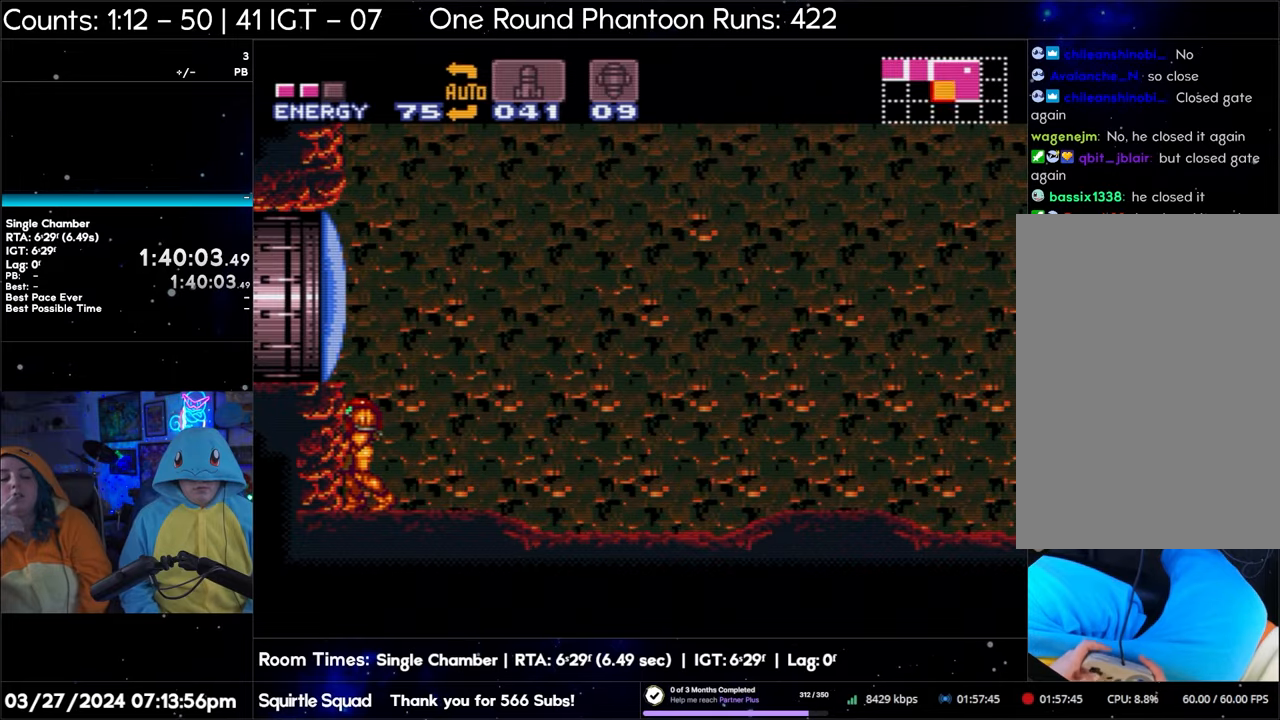
{"buttons": ["A", "DPAD_RIGHT"], "events": [[17, "DPAD_RIGHT", "down"], [400, "A", "down"]]}
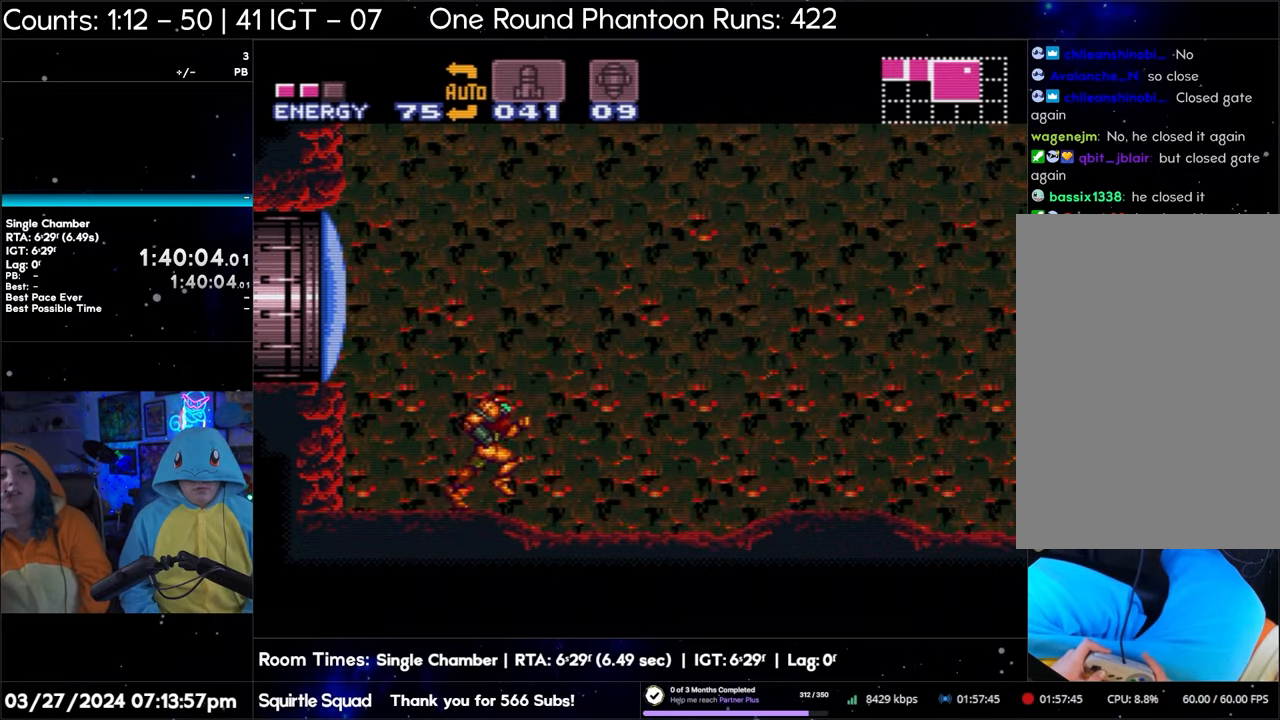
{"buttons": ["A", "DPAD_RIGHT"], "events": []}
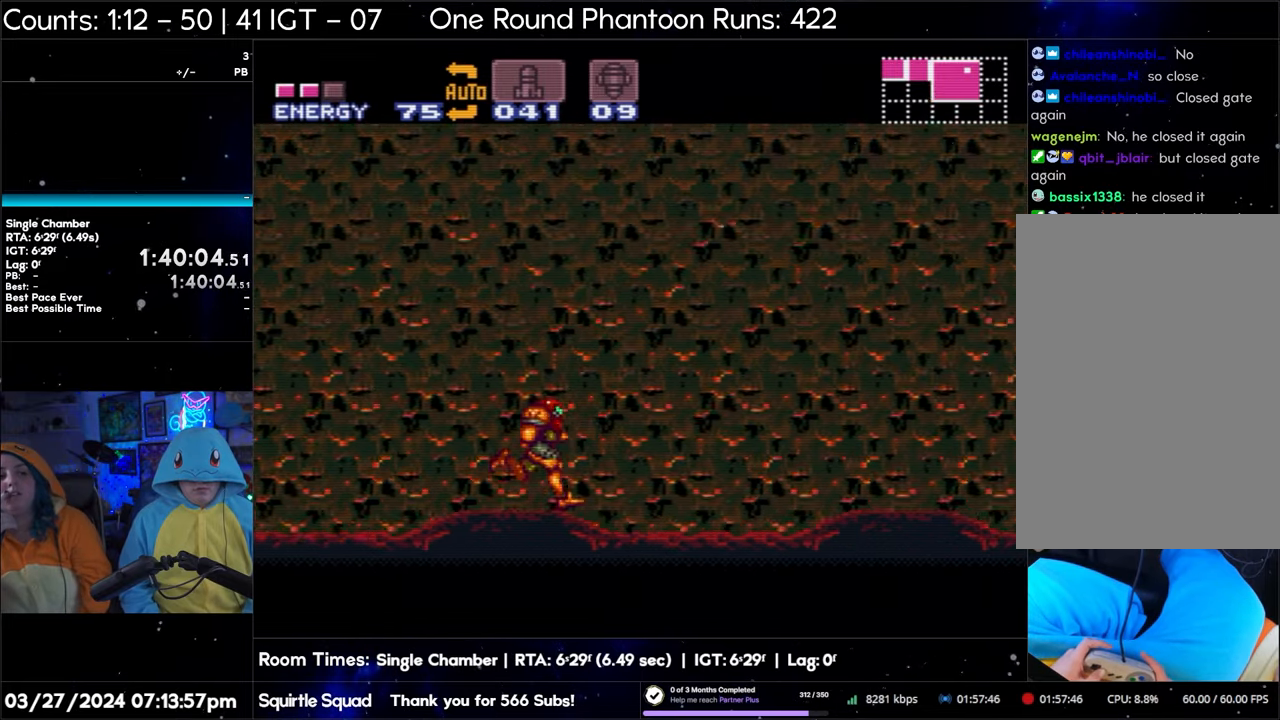
{"buttons": ["A", "DPAD_RIGHT"], "events": []}
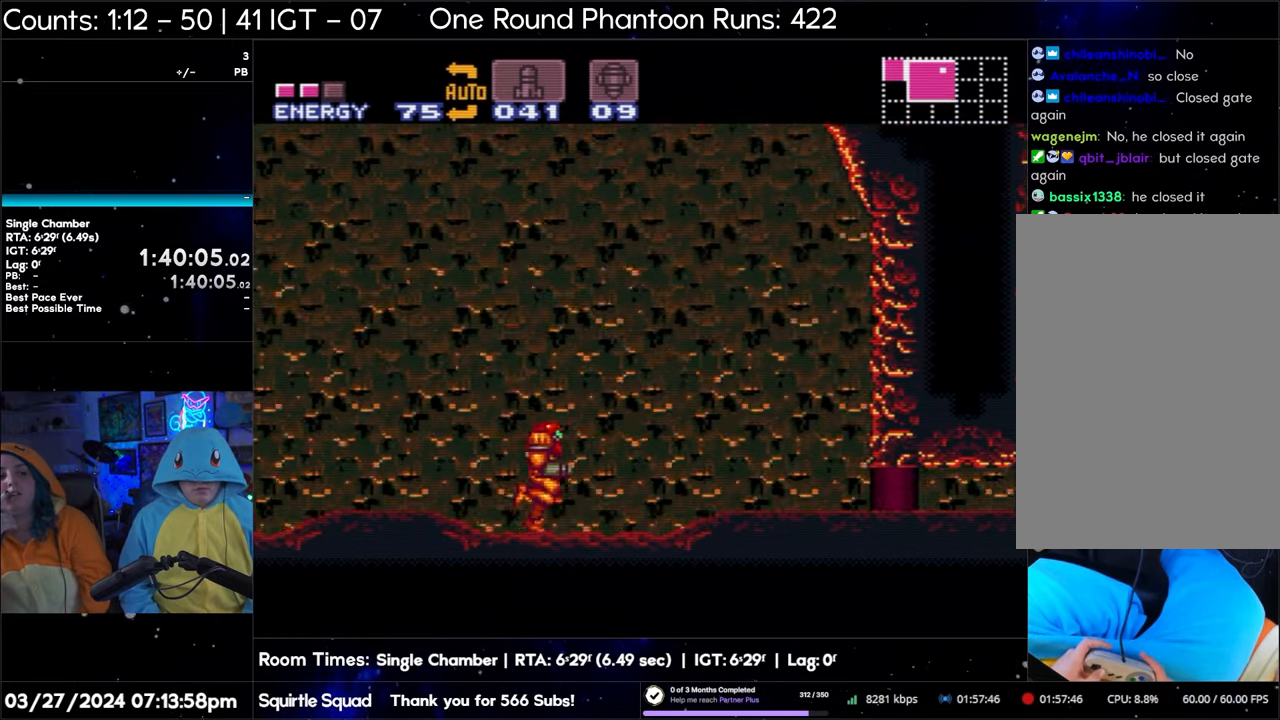
{"buttons": ["A", "DPAD_LEFT"], "events": [[100, "DPAD_DOWN", "down"], [117, "DPAD_RIGHT", "up"], [267, "DPAD_DOWN", "up"], [267, "DPAD_LEFT", "down"]]}
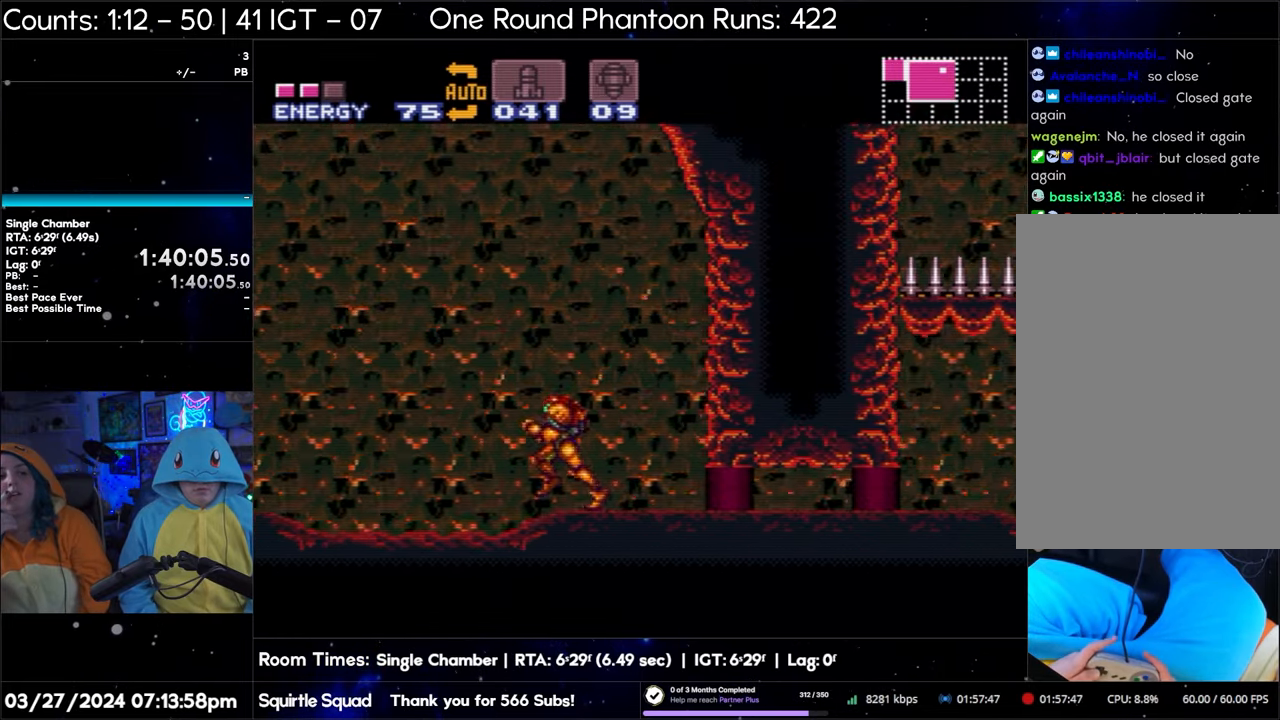
{"buttons": ["A"], "events": [[483, "DPAD_LEFT", "up"]]}
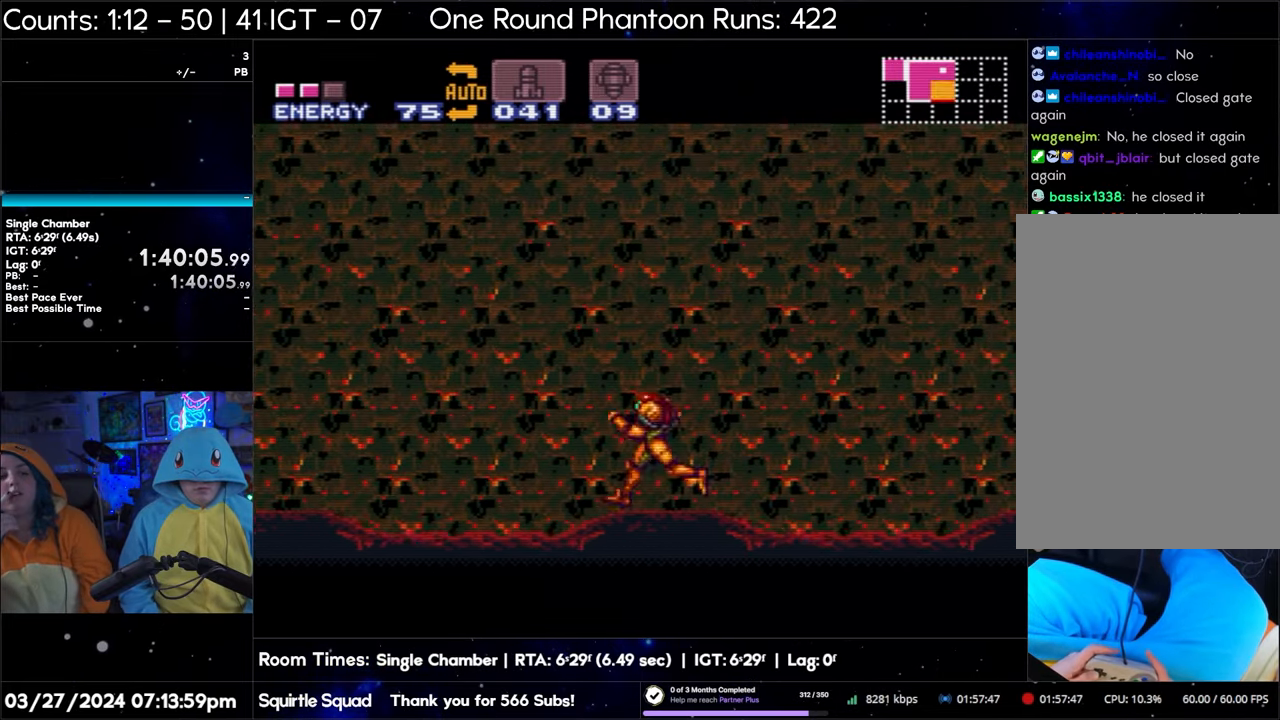
{"buttons": ["R1"], "events": [[67, "DPAD_RIGHT", "down"], [100, "A", "up"], [117, "DPAD_RIGHT", "up"], [200, "R1", "down"], [267, "B", "down"], [433, "B", "up"]]}
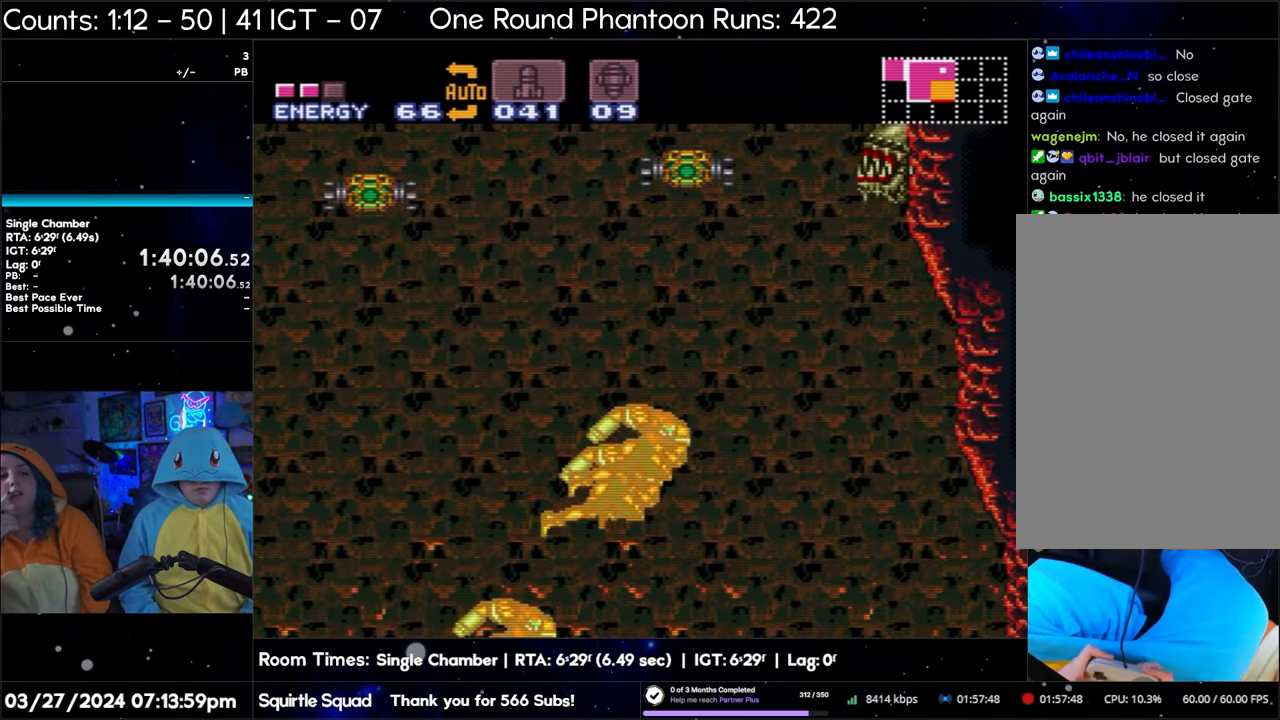
{"buttons": ["A", "DPAD_RIGHT"], "events": [[33, "R1", "up"], [50, "A", "down"], [50, "DPAD_RIGHT", "down"]]}
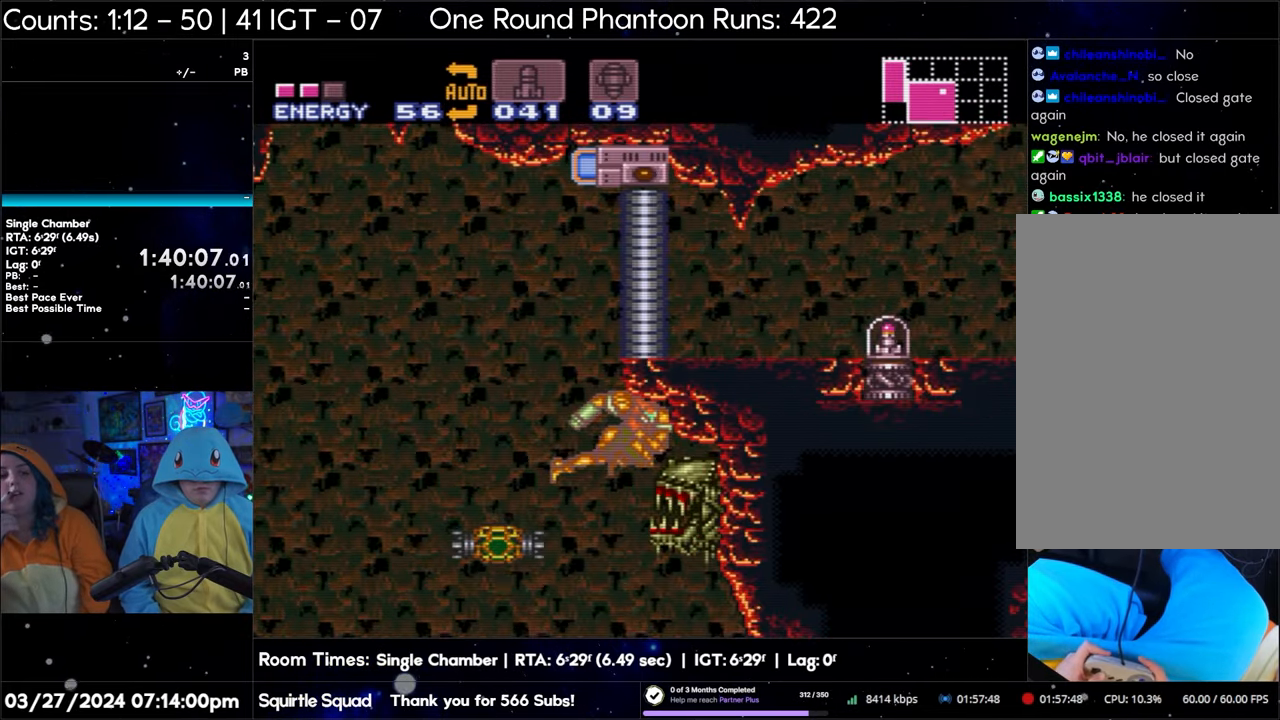
{"buttons": ["A", "DPAD_RIGHT"], "events": [[417, "B", "down"], [500, "B", "up"]]}
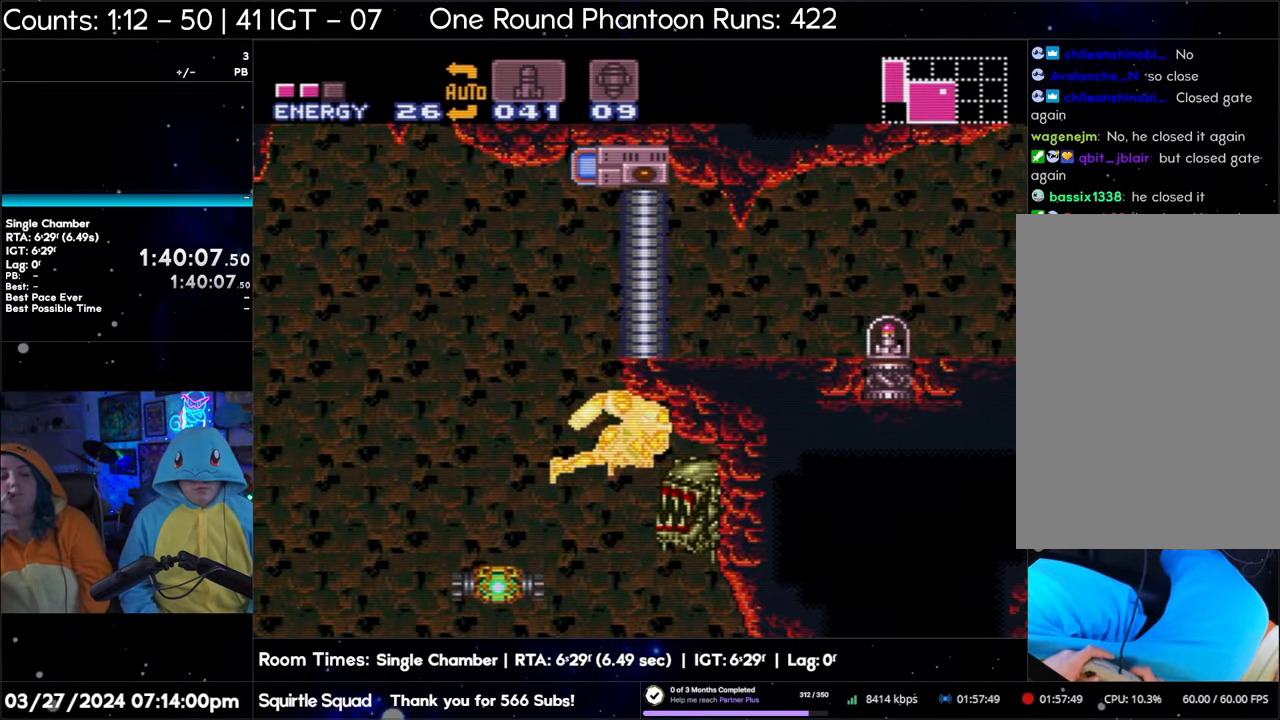
{"buttons": ["A", "DPAD_RIGHT"], "events": [[100, "B", "down"], [200, "B", "up"], [233, "B", "down"], [333, "B", "up"]]}
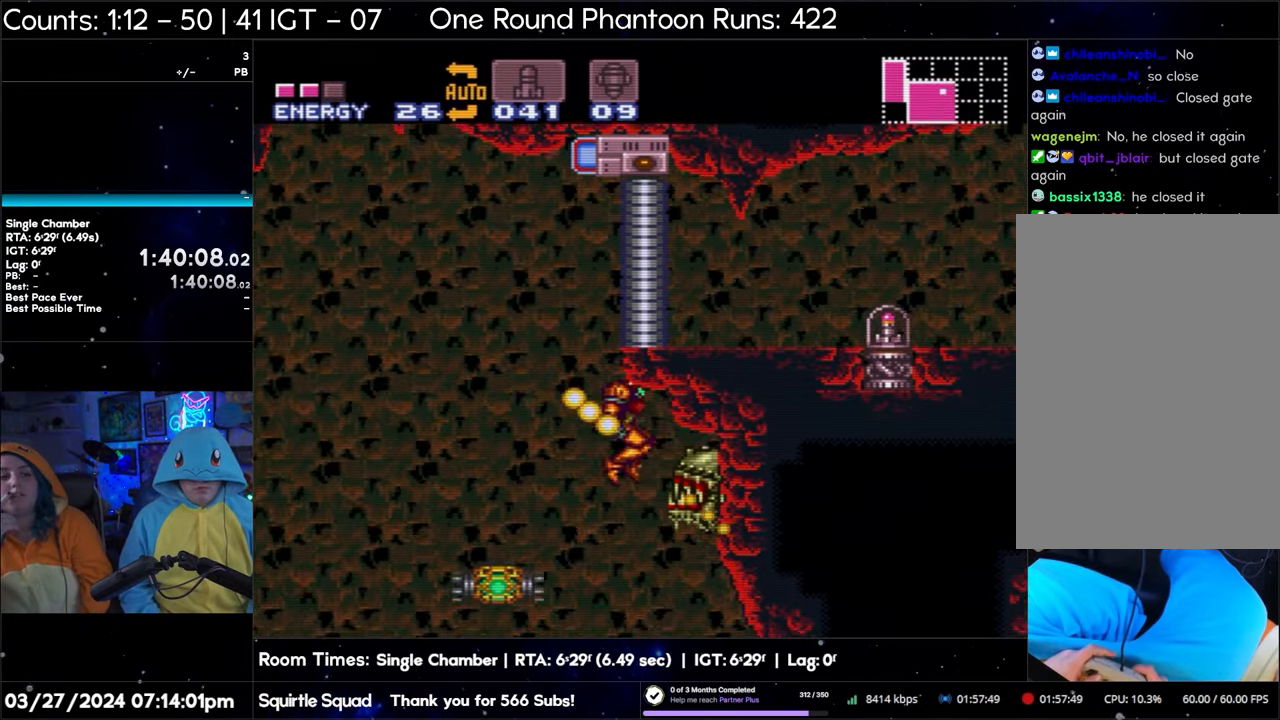
{"buttons": ["A", "DPAD_RIGHT"], "events": []}
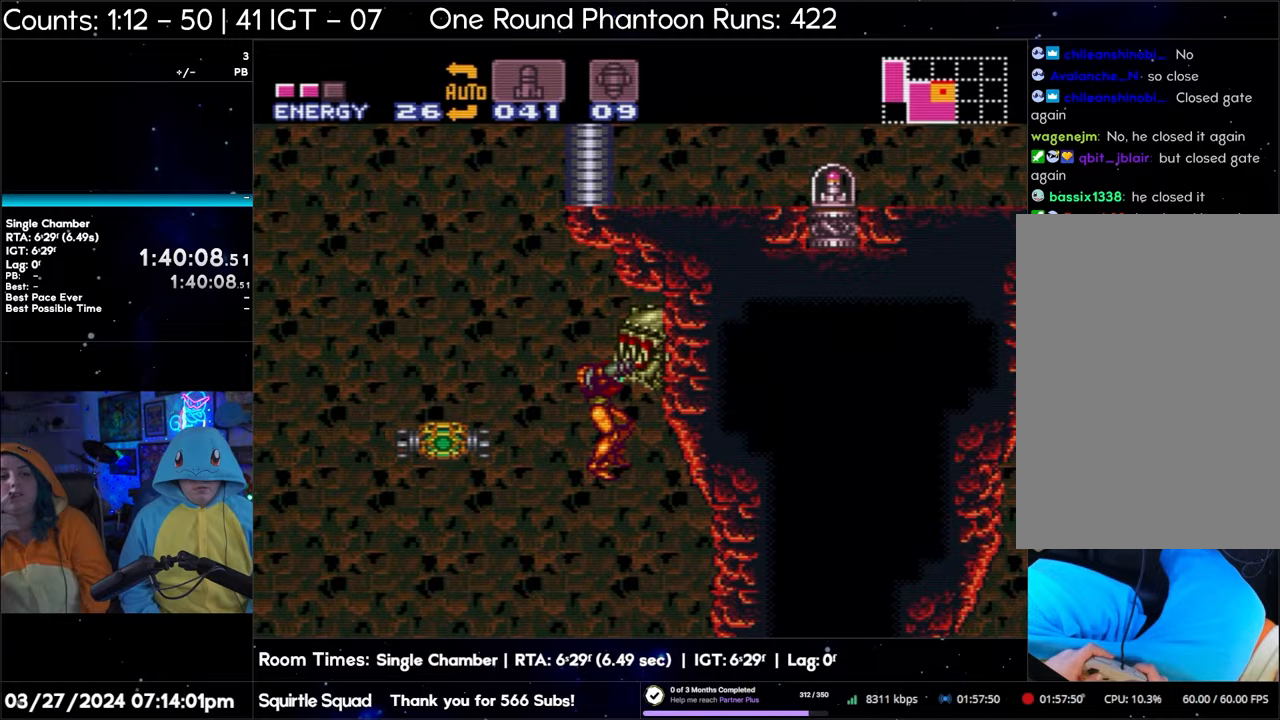
{"buttons": ["A"], "events": [[117, "DPAD_RIGHT", "up"]]}
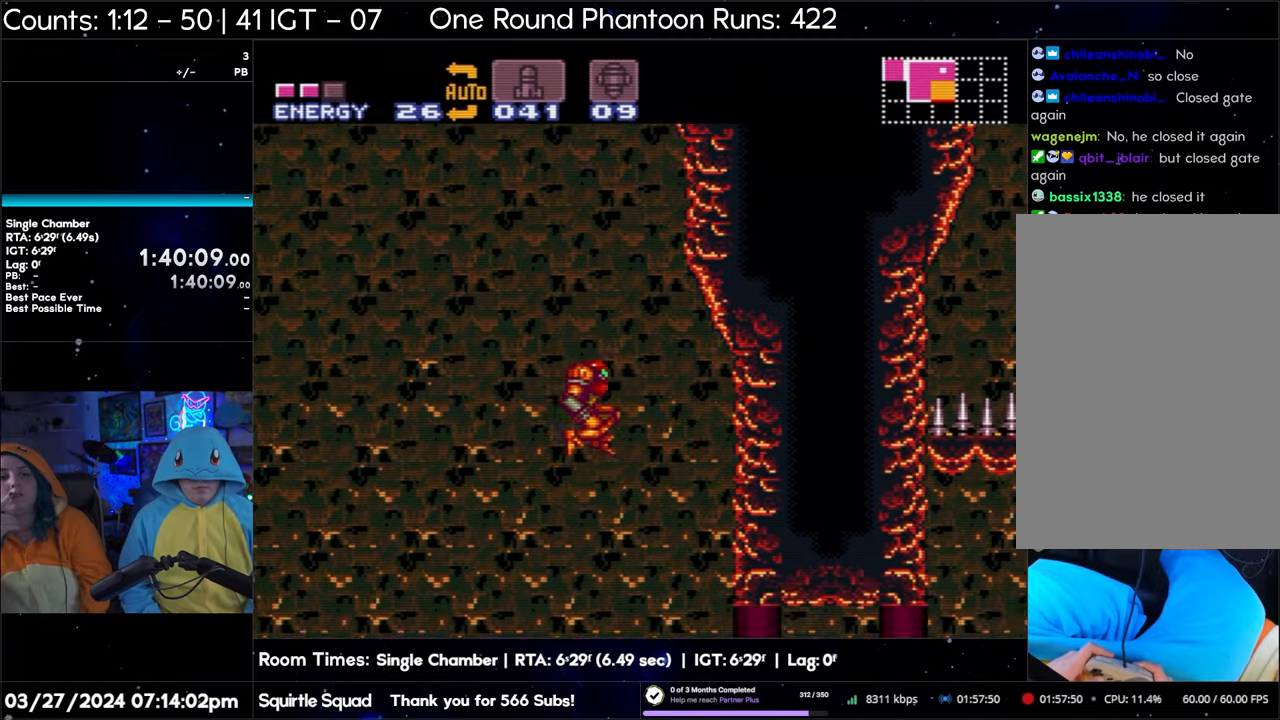
{"buttons": ["A"], "events": []}
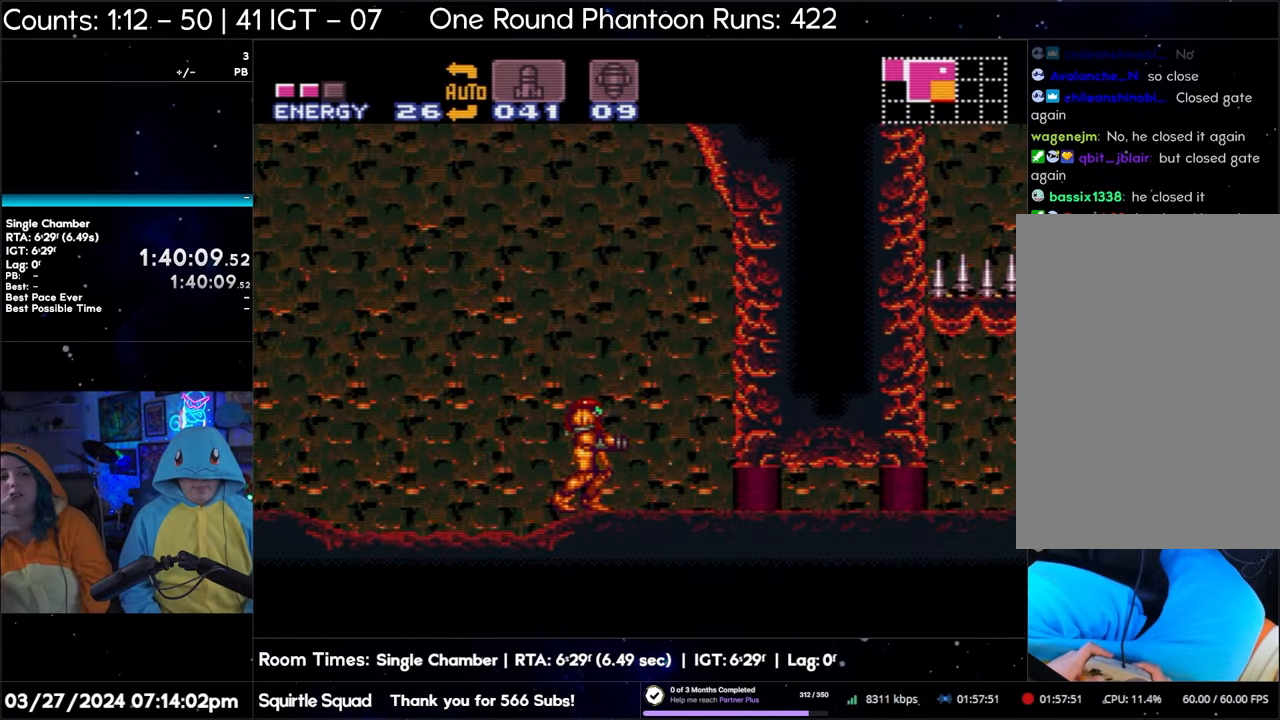
{"buttons": ["A"], "events": []}
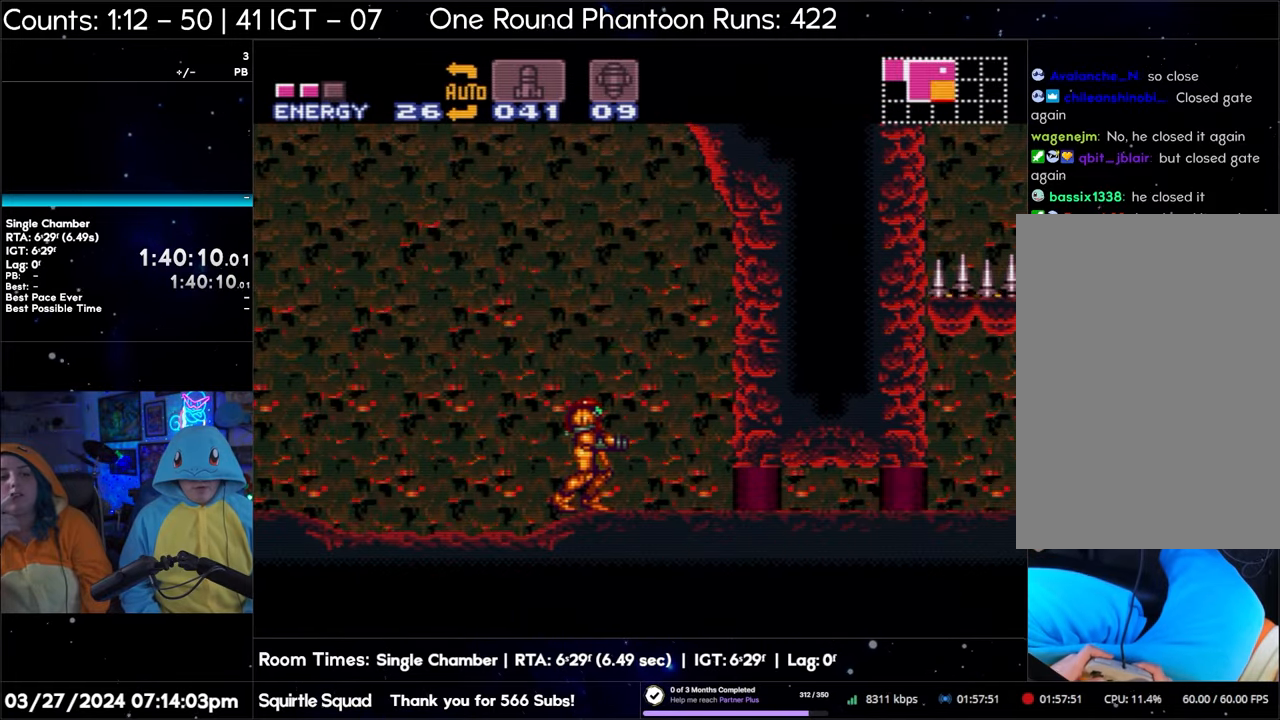
{"buttons": ["A"], "events": []}
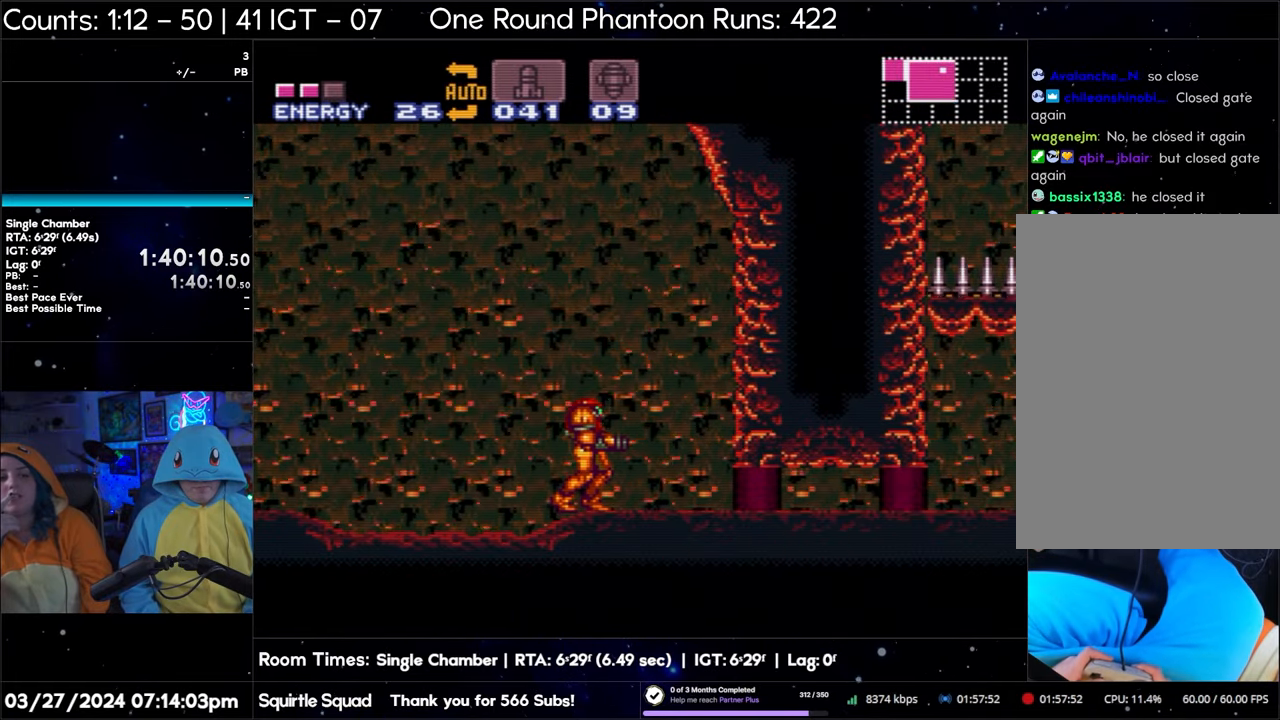
{"buttons": ["A"], "events": []}